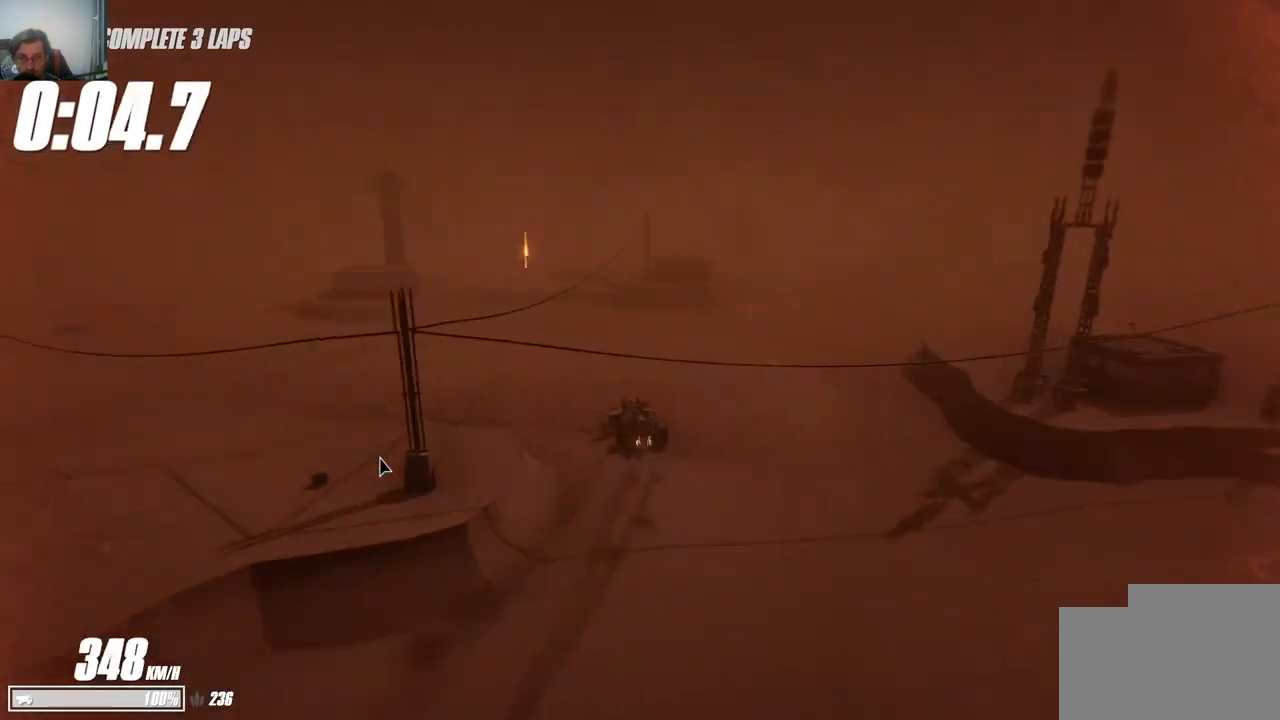
Gameplay with keyboard; each line is a JSON object with the keys held at the frame after it. "events" lists presses ("down") and releases ("up") of "a", "d", "s", "space" and "w" between this image and that frame as [ms after this image, input, new state], when the widget could be followed in between. No other keys are recorded. Mouse input is not recorded. Not read: other_keys.
{"keys": ["a"], "events": [[234, "space", "up"], [417, "a", "down"], [417, "w", "up"], [450, "a", "up"], [500, "a", "down"]]}
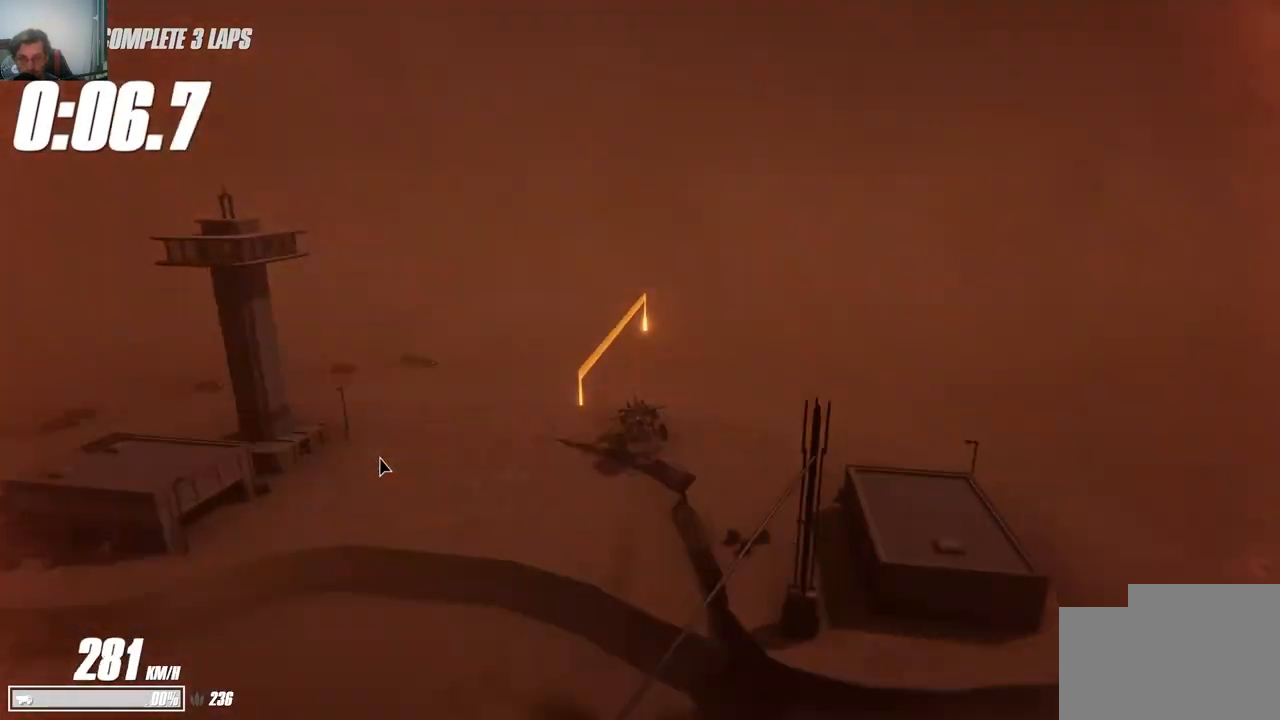
{"keys": ["d"], "events": [[67, "a", "up"], [100, "s", "down"], [217, "d", "down"], [217, "s", "up"]]}
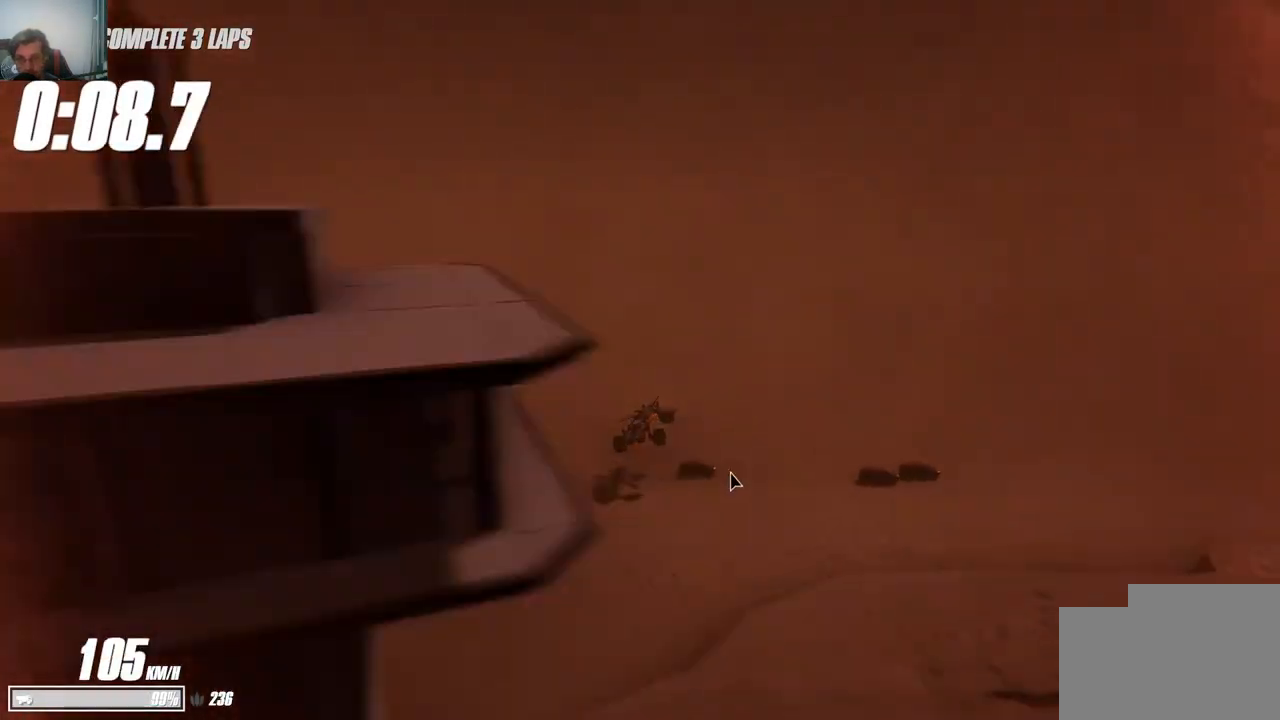
{"keys": ["space", "w"], "events": [[34, "w", "down"], [100, "space", "down"], [217, "space", "up"], [400, "d", "up"], [400, "space", "down"]]}
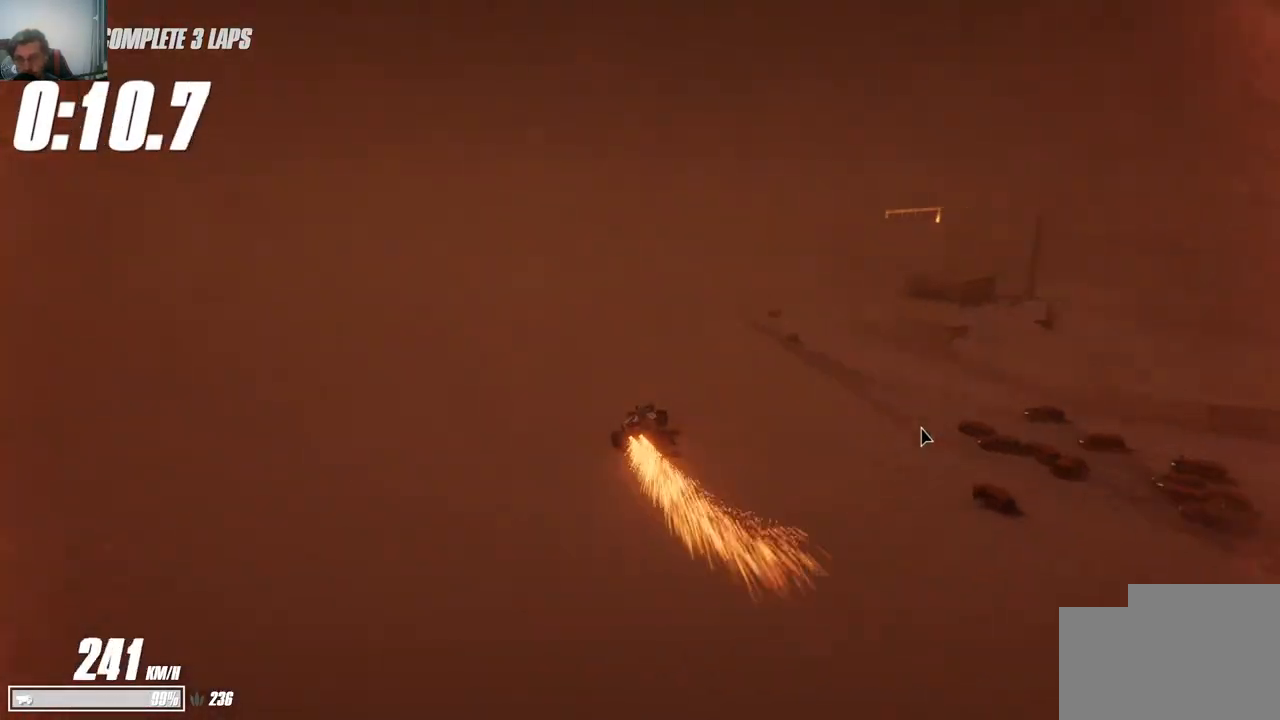
{"keys": ["space", "w"], "events": [[50, "d", "down"], [100, "d", "up"], [234, "d", "down"], [267, "d", "up"]]}
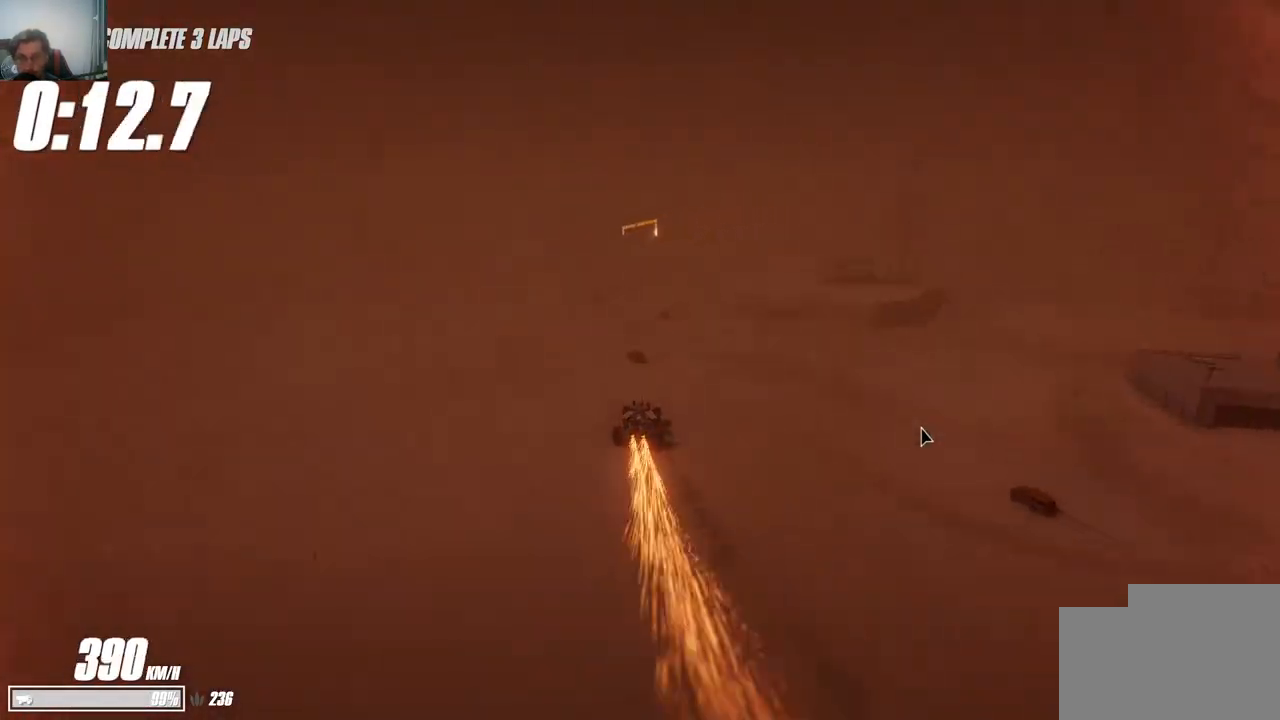
{"keys": ["space", "w"], "events": []}
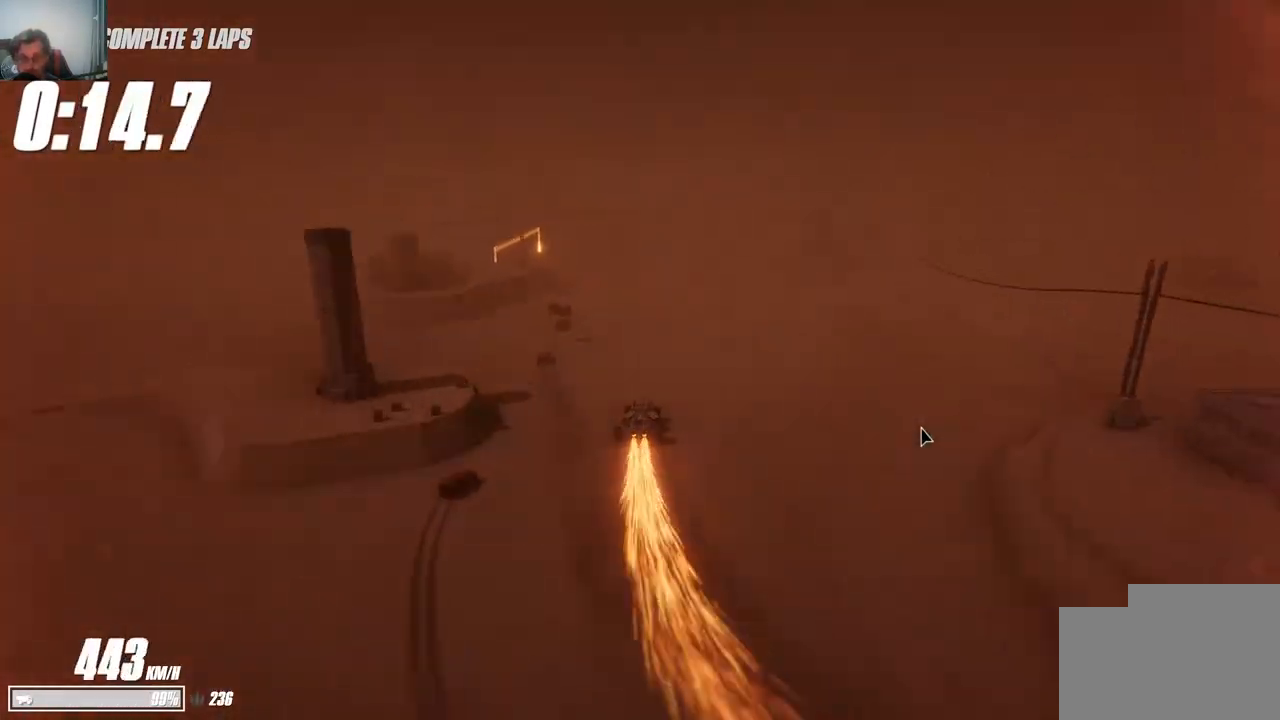
{"keys": ["a", "w"], "events": [[34, "a", "down"], [50, "space", "up"], [84, "a", "up"], [150, "a", "down"], [167, "a", "up"], [217, "a", "down"], [217, "w", "up"], [500, "w", "down"]]}
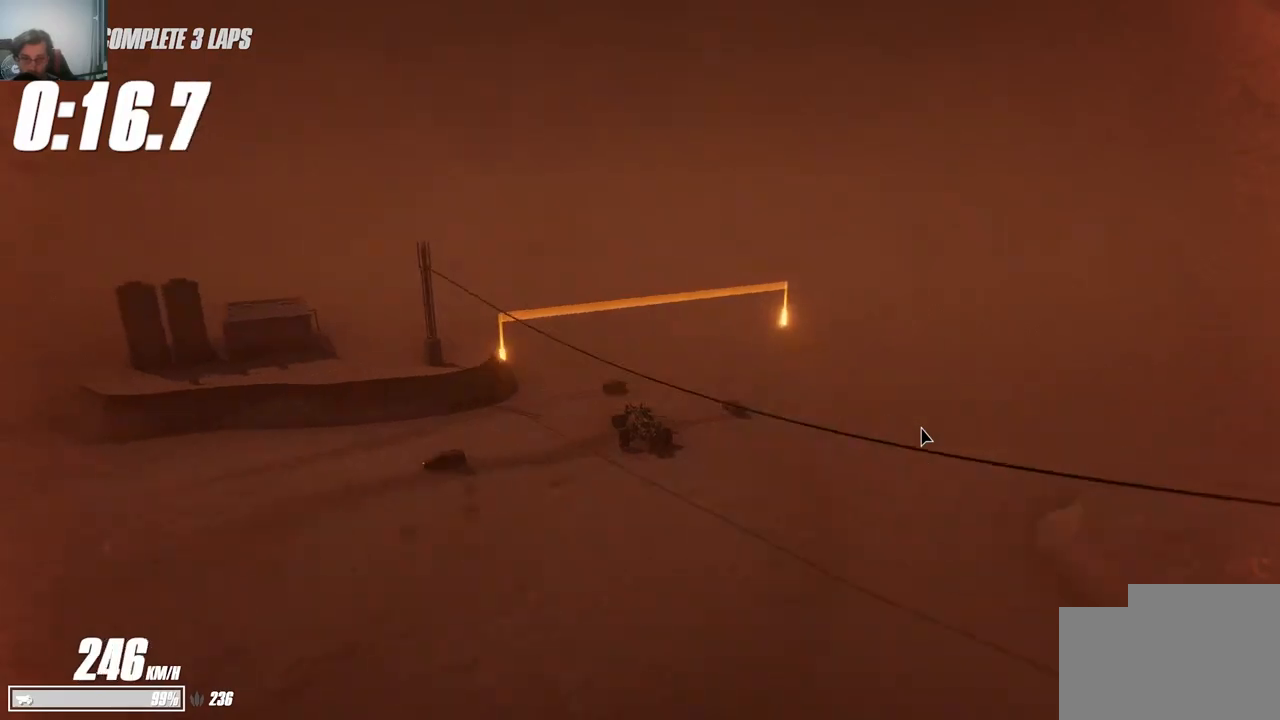
{"keys": ["a", "w"], "events": [[250, "a", "up"], [317, "d", "down"], [400, "d", "up"], [500, "a", "down"]]}
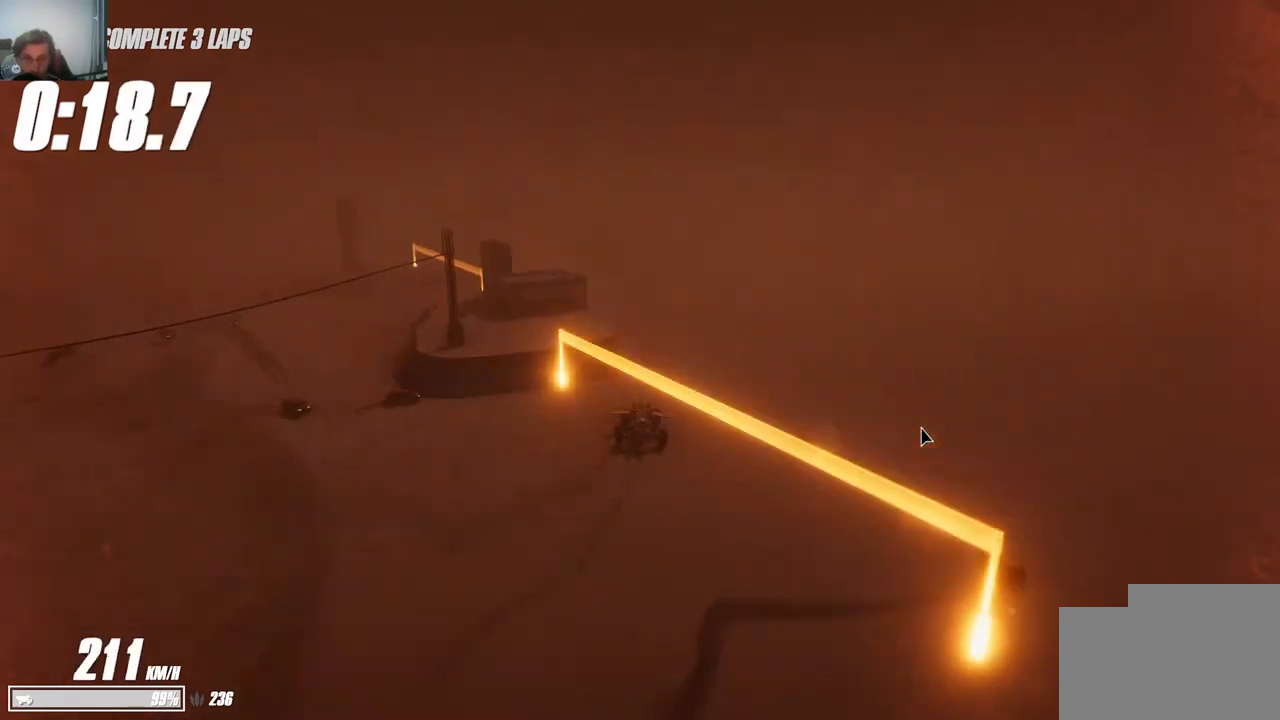
{"keys": ["a", "w"], "events": [[34, "a", "up"], [67, "d", "down"], [117, "d", "up"], [184, "a", "down"], [267, "w", "up"], [434, "w", "down"]]}
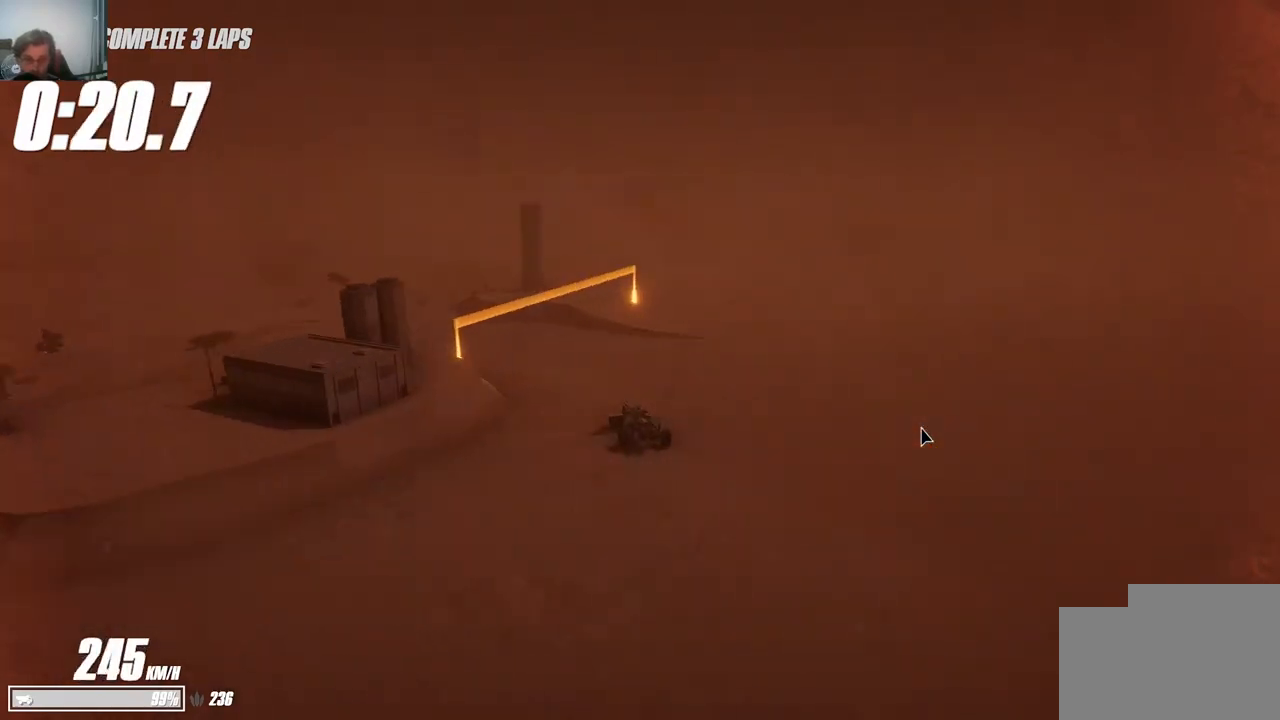
{"keys": ["space", "w"], "events": [[117, "a", "up"], [217, "space", "down"], [250, "a", "down"], [300, "space", "up"], [400, "a", "up"], [484, "space", "down"]]}
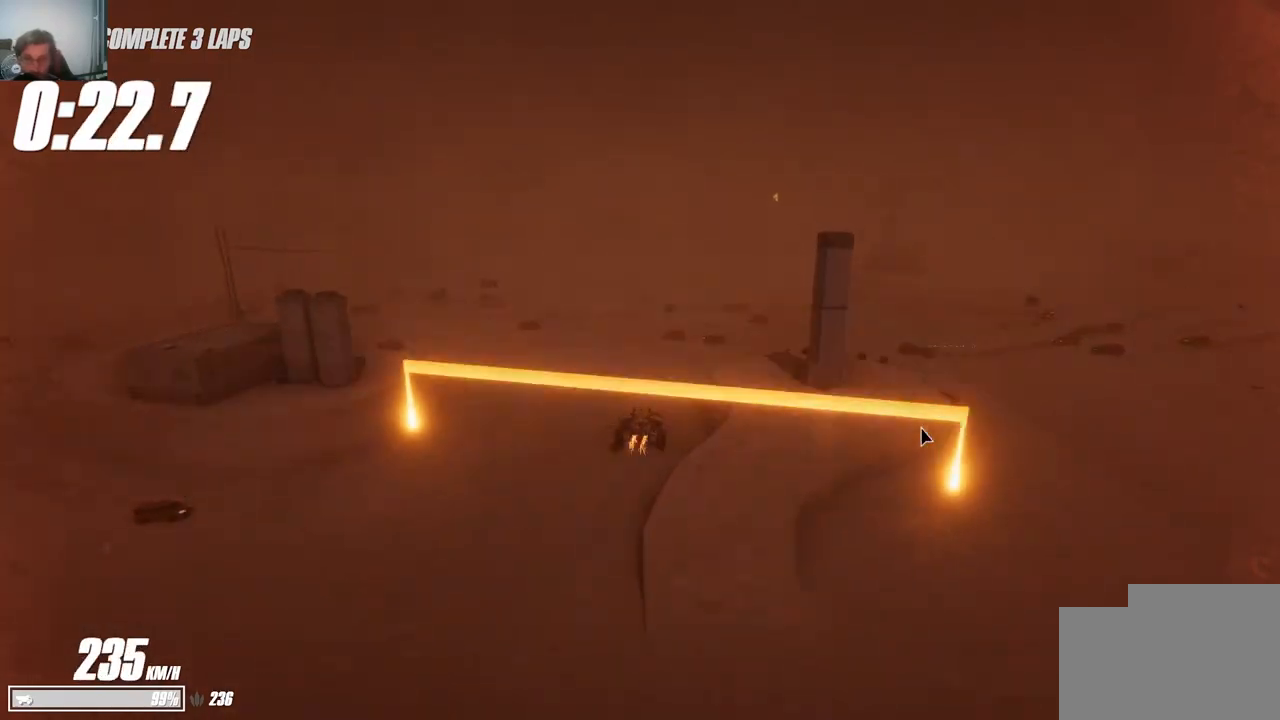
{"keys": ["d", "w"], "events": [[84, "a", "down"], [100, "a", "up"], [300, "d", "down"], [367, "d", "up"], [434, "d", "down"], [450, "space", "up"]]}
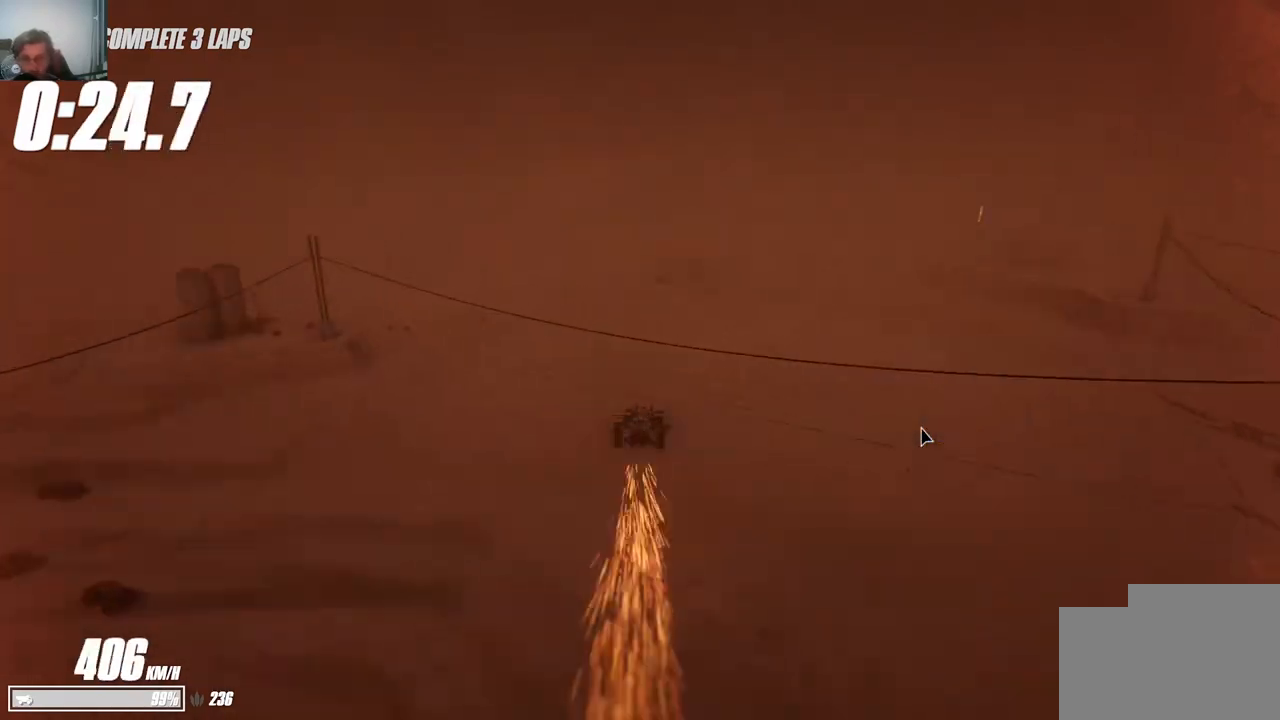
{"keys": ["space", "w"], "events": [[50, "d", "up"], [167, "a", "down"], [200, "a", "up"], [250, "space", "down"]]}
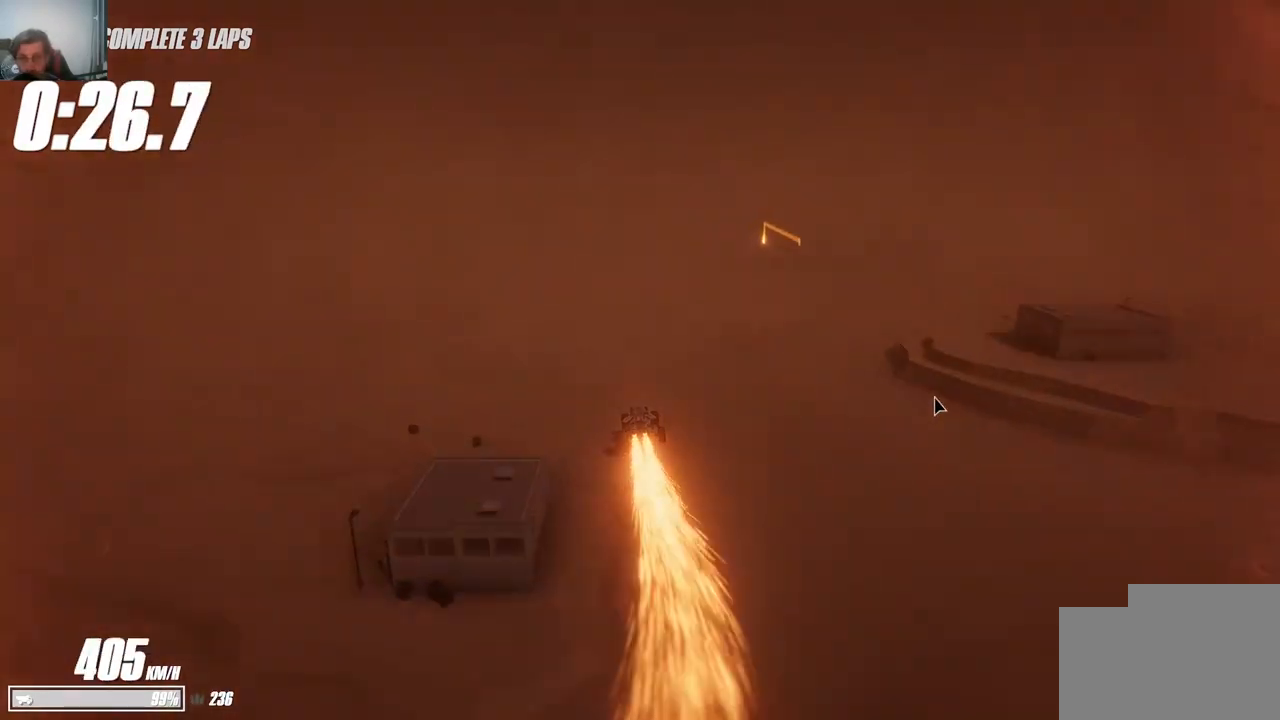
{"keys": ["w"], "events": [[84, "d", "down"], [100, "space", "up"], [167, "d", "up"], [317, "d", "down"], [350, "w", "up"], [467, "w", "down"], [484, "d", "up"]]}
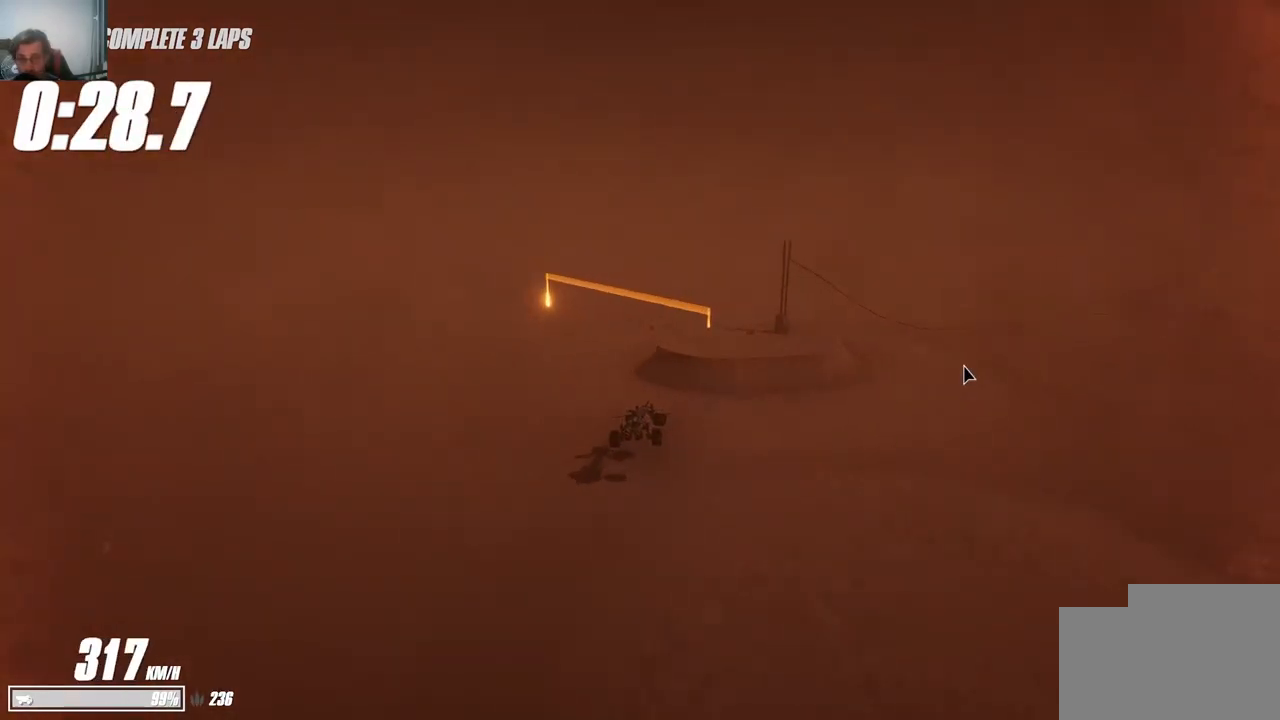
{"keys": ["w"], "events": [[34, "d", "down"], [250, "d", "up"], [300, "space", "down"], [434, "space", "up"]]}
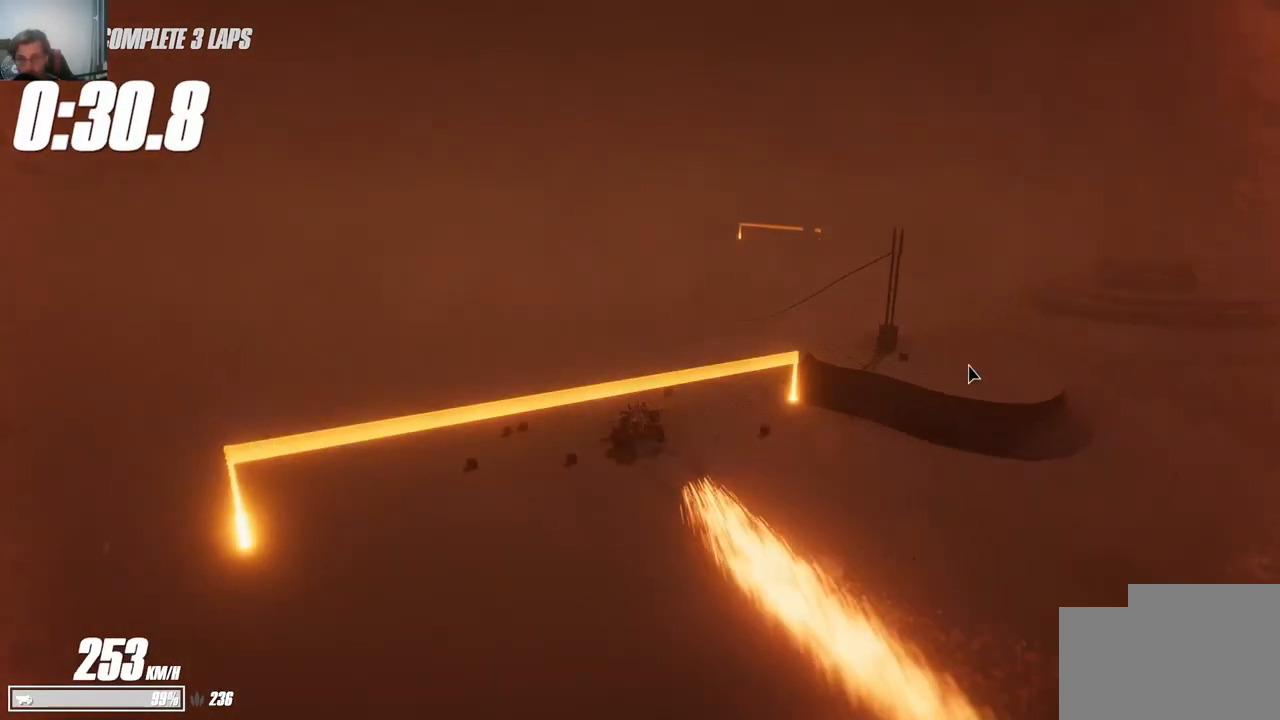
{"keys": ["a", "w"], "events": [[34, "d", "down"], [67, "d", "up"], [84, "space", "down"], [350, "a", "down"], [384, "a", "up"], [450, "a", "down"], [500, "space", "up"]]}
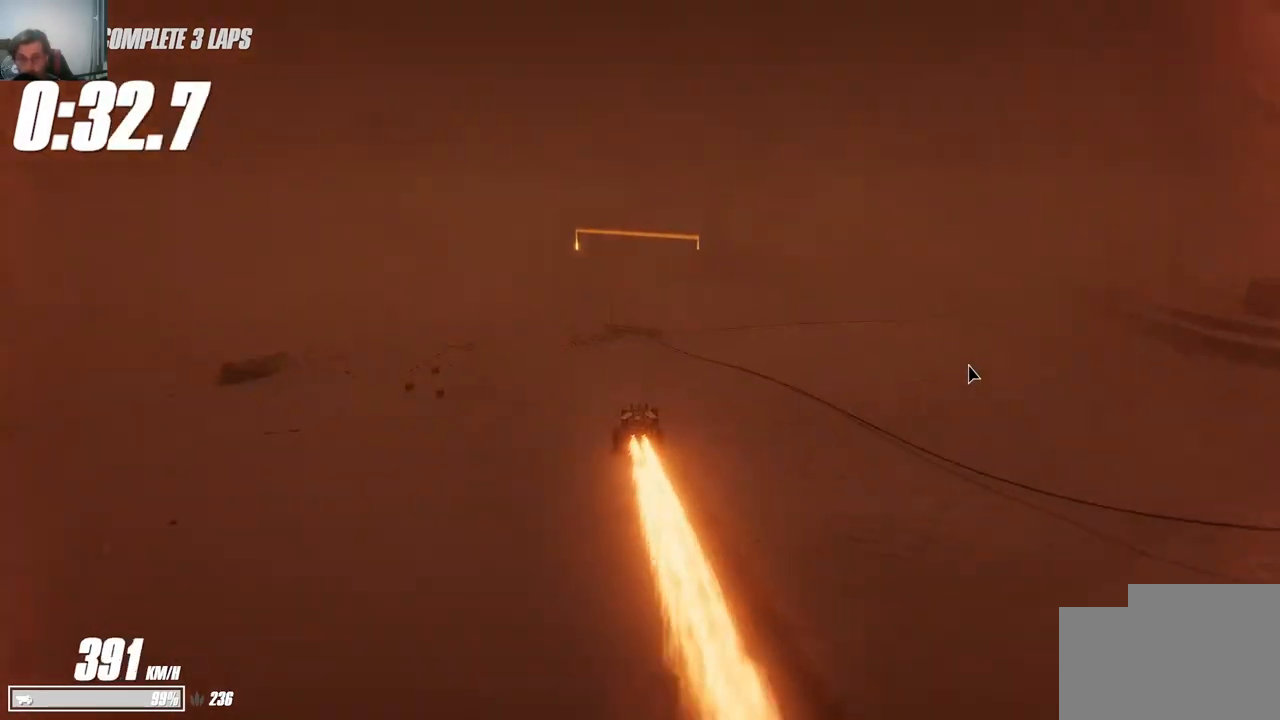
{"keys": ["w"], "events": [[34, "a", "up"], [117, "space", "down"], [234, "d", "down"], [317, "d", "up"], [367, "d", "down"], [400, "space", "up"], [500, "d", "up"]]}
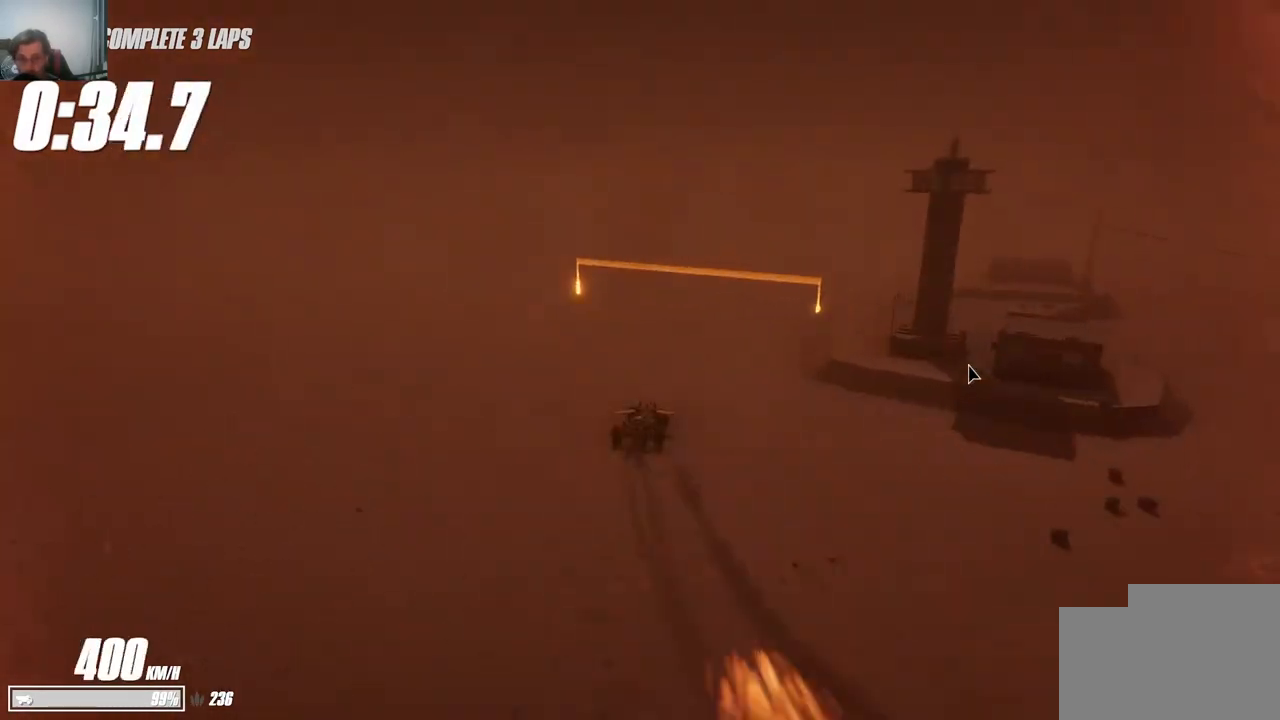
{"keys": ["space", "w"], "events": [[50, "space", "down"], [117, "d", "down"], [134, "space", "up"], [367, "d", "up"], [384, "space", "down"], [450, "a", "down"], [500, "a", "up"]]}
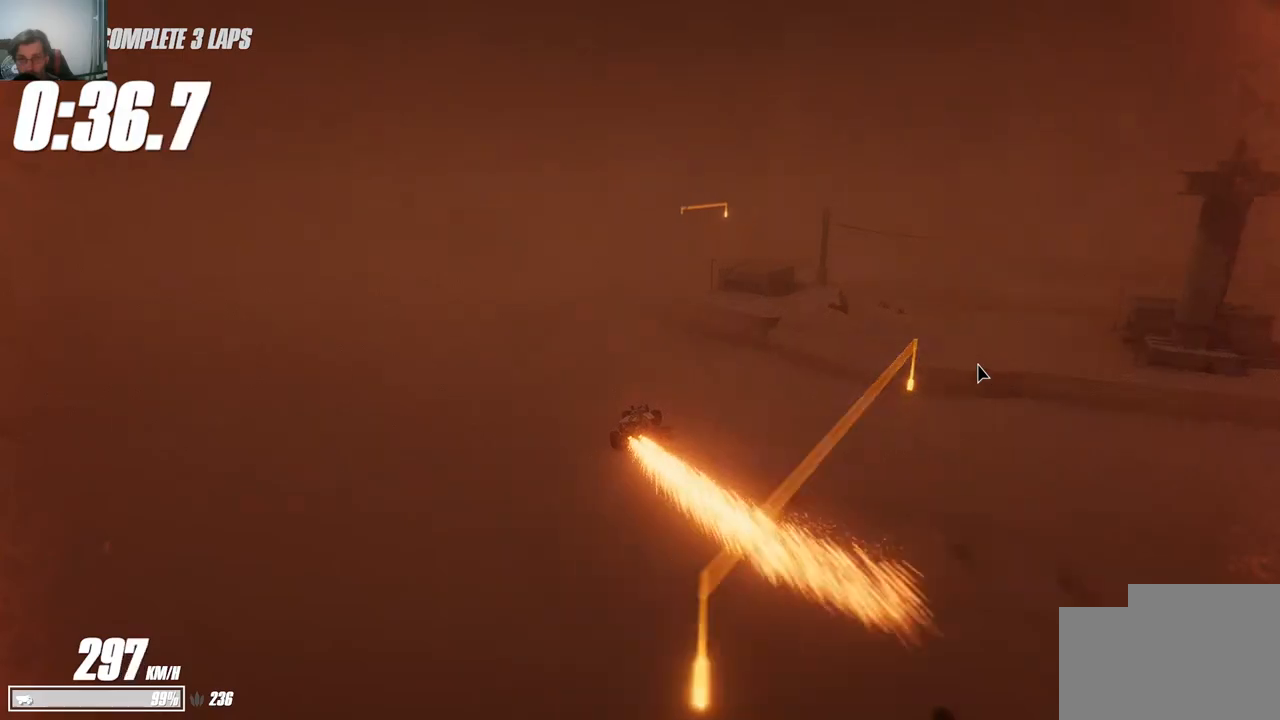
{"keys": ["w"], "events": [[200, "a", "down"], [284, "a", "up"], [284, "space", "up"], [367, "a", "down"], [400, "a", "up"], [450, "d", "down"], [500, "d", "up"]]}
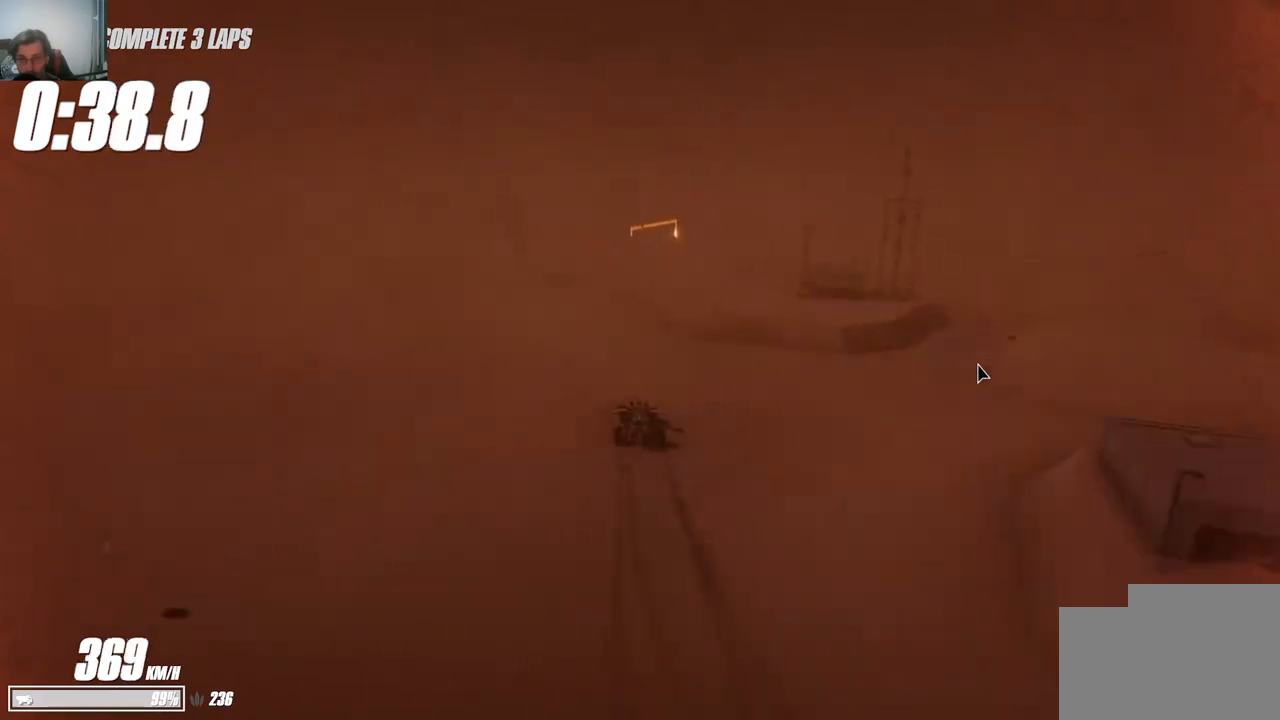
{"keys": ["w"], "events": [[84, "a", "down"], [100, "a", "up"], [184, "space", "down"], [217, "d", "down"], [300, "d", "up"], [350, "d", "down"], [384, "space", "up"], [434, "d", "up"]]}
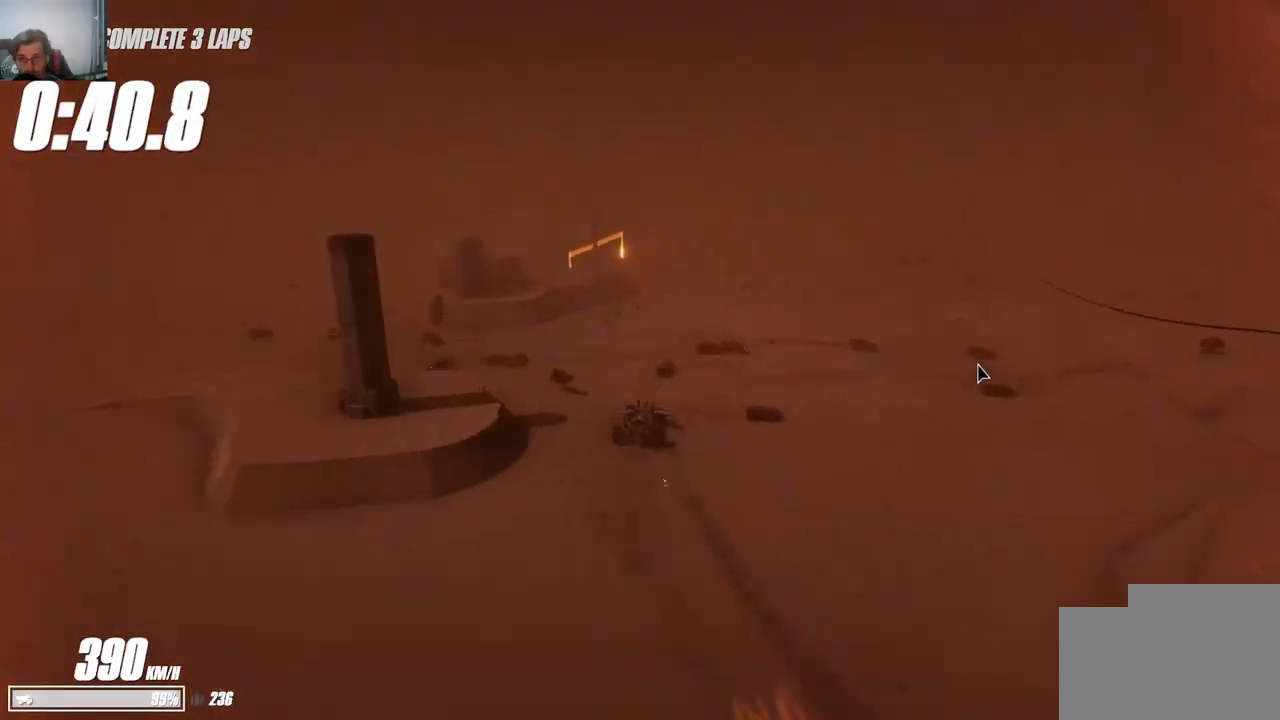
{"keys": ["a", "w"], "events": [[34, "space", "down"], [100, "space", "up"], [217, "a", "down"], [217, "w", "up"], [500, "w", "down"]]}
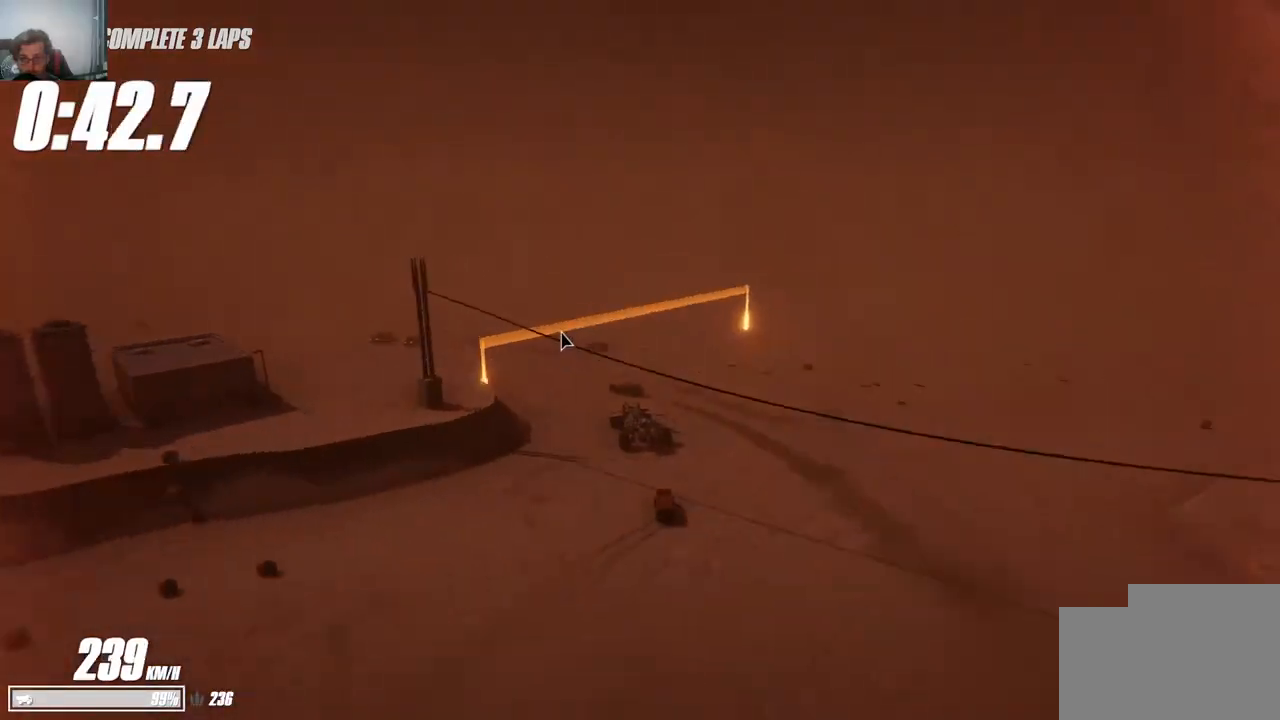
{"keys": ["space", "w"], "events": [[100, "w", "up"], [150, "w", "down"], [200, "a", "up"], [234, "space", "down"], [300, "a", "down"], [334, "space", "up"], [450, "a", "up"], [500, "space", "down"]]}
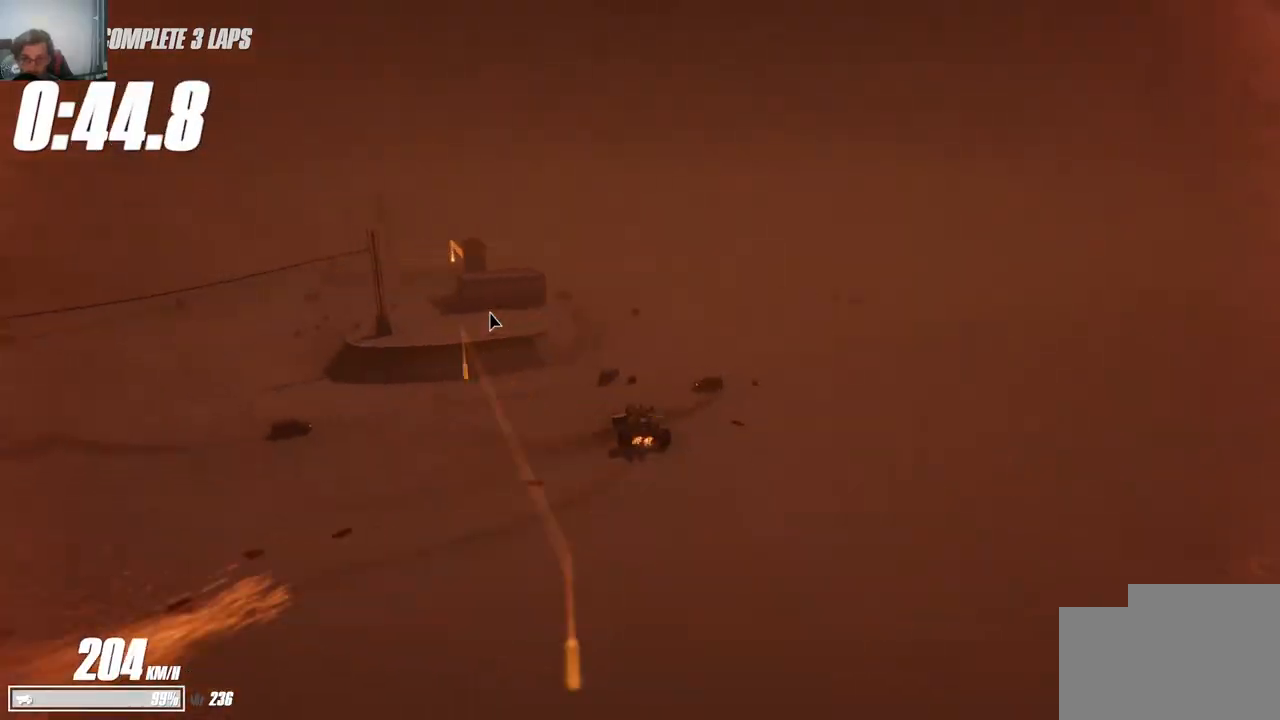
{"keys": ["a", "w"], "events": [[134, "space", "up"], [300, "a", "down"], [384, "a", "up"], [484, "a", "down"]]}